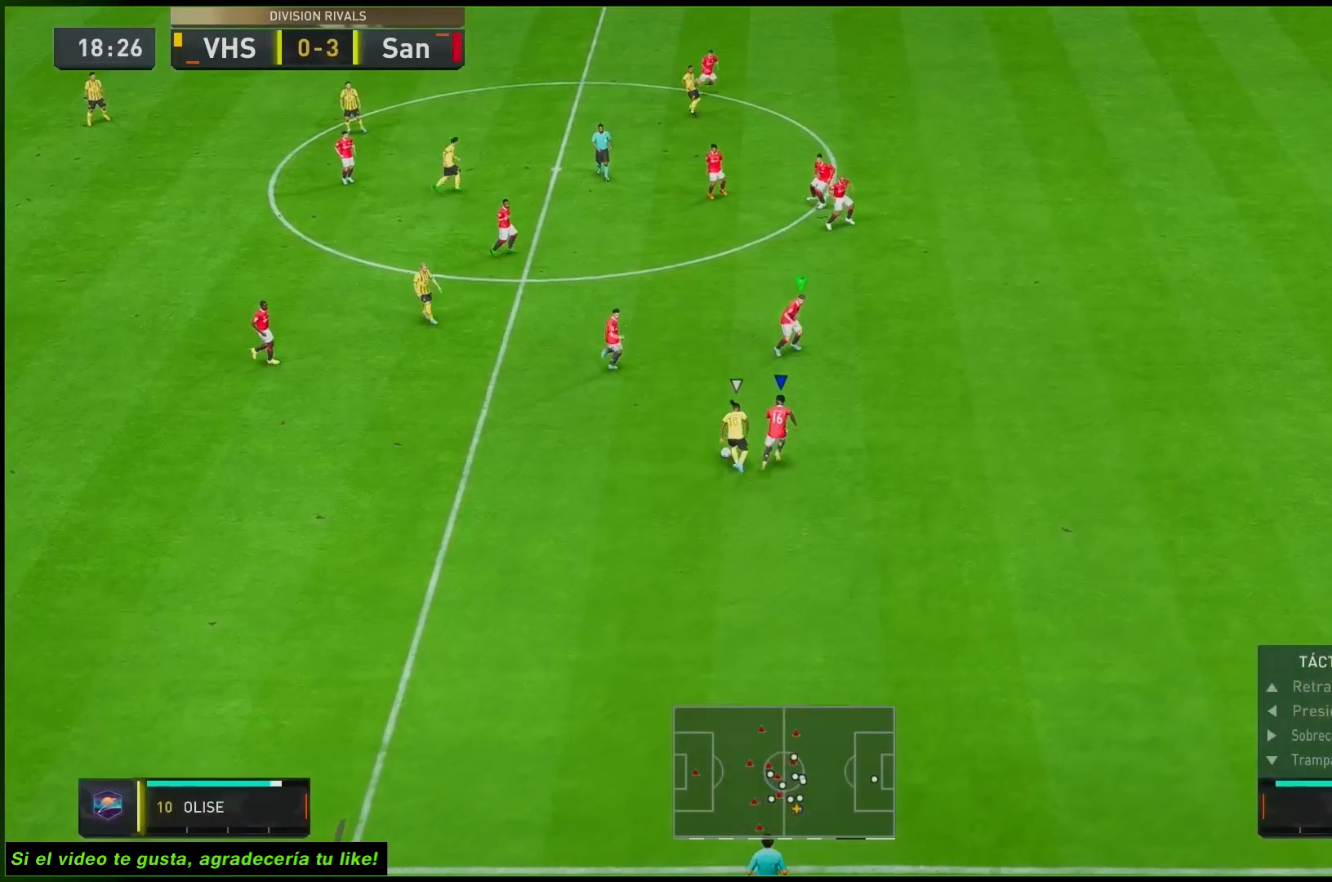
Gameplay with a controller (Xbox layout); each line is a JSON object with the inputs held at the frame after it (dt_ms = milliseconds from this image to that frame). "events" lists button and stick changes between this image and that frame as [ms after this image, input, new state], when the widget could be followed in between. Not read: L3 R3.
{"dt_ms": 500, "buttons": ["L2", "R1", "R2"], "left_stick": "down-left", "right_stick": "center", "events": [[233, "left_stick", "up-left"], [267, "R1", "up"], [333, "L2", "down"], [433, "R1", "down"], [433, "left_stick", "down-left"]]}
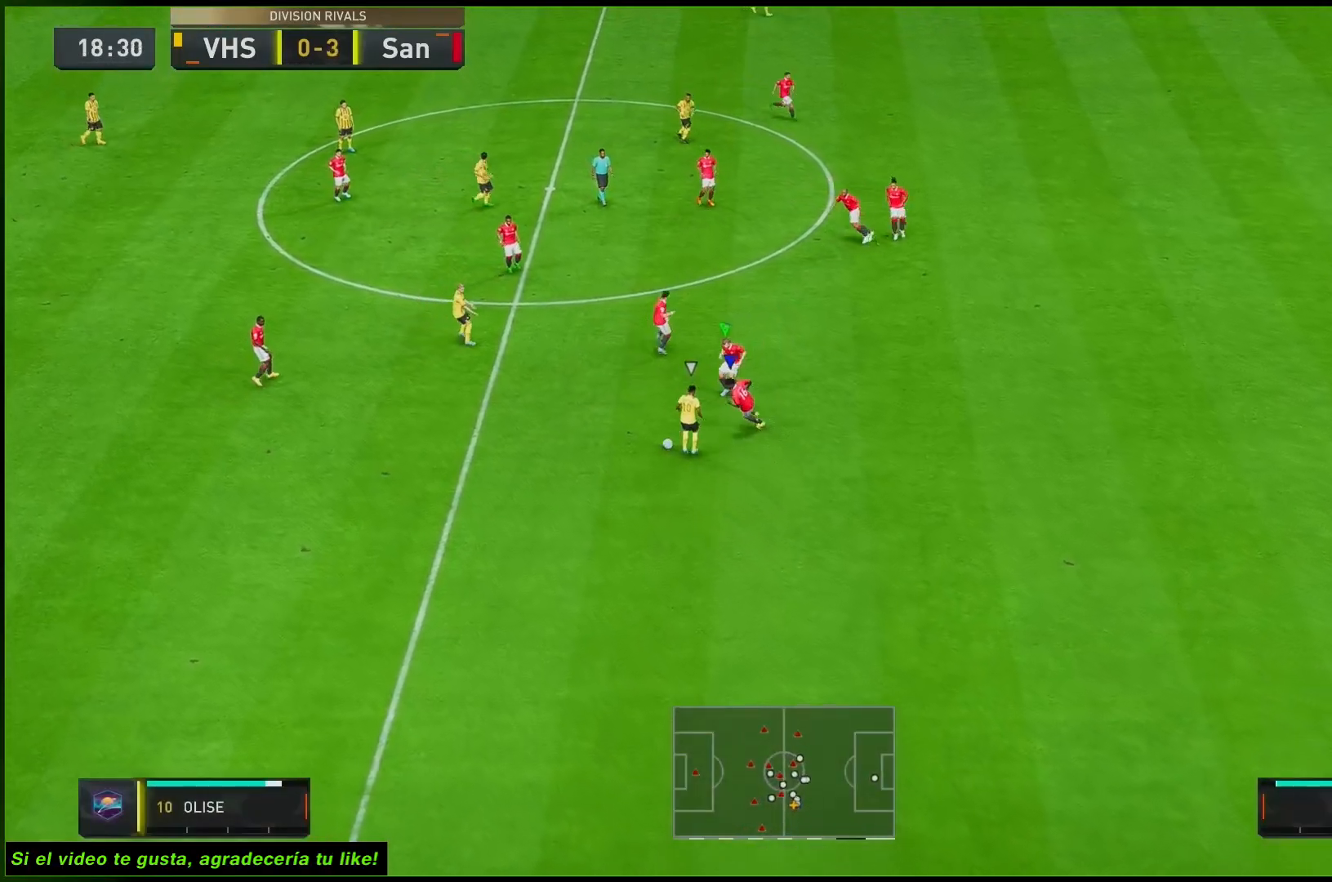
{"dt_ms": 500, "buttons": ["L2", "R1", "R2"], "left_stick": "down-left", "right_stick": "center", "events": []}
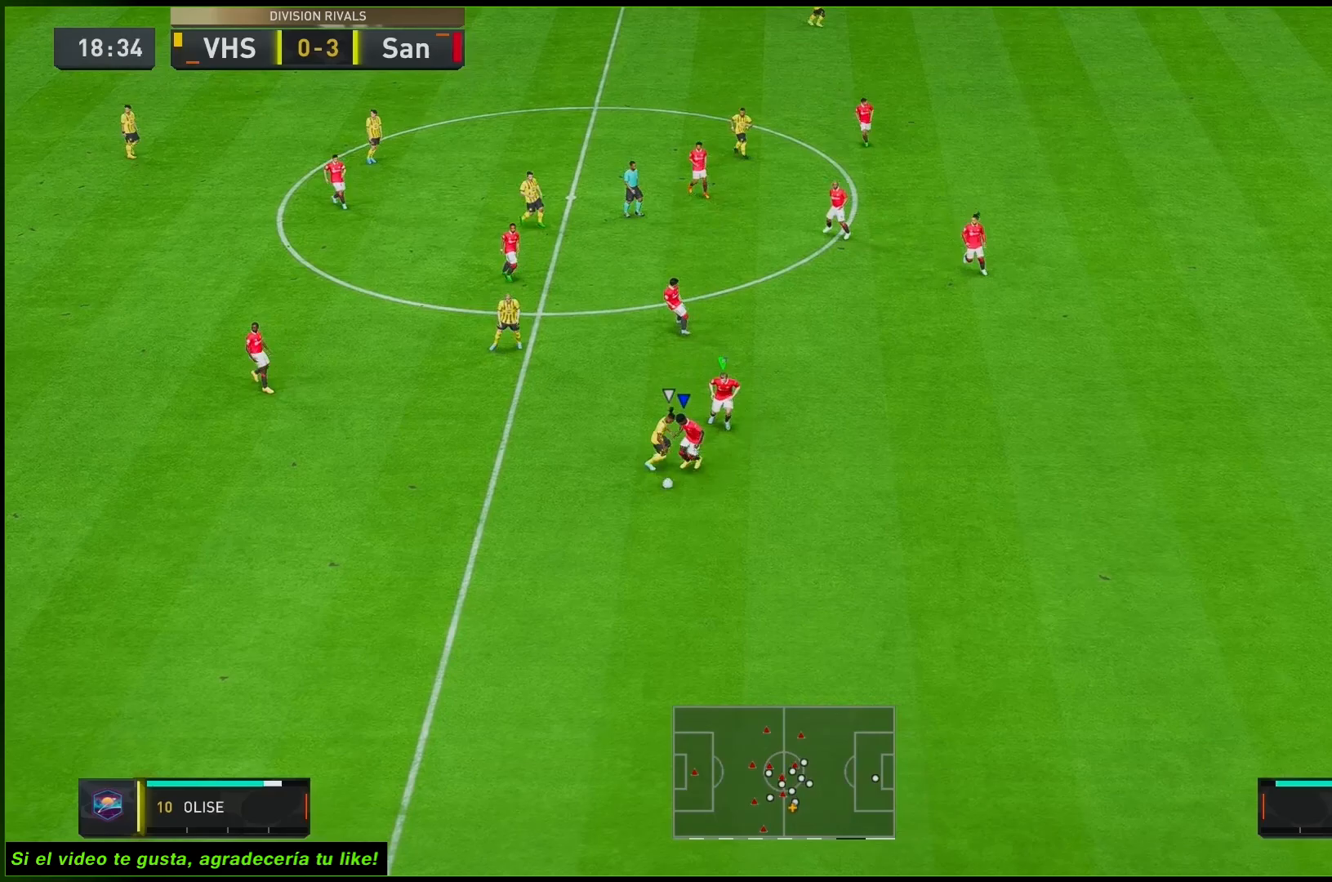
{"dt_ms": 500, "buttons": ["L2", "R1", "R2"], "left_stick": "down-left", "right_stick": "center", "events": [[250, "left_stick", "down"], [350, "left_stick", "down-left"]]}
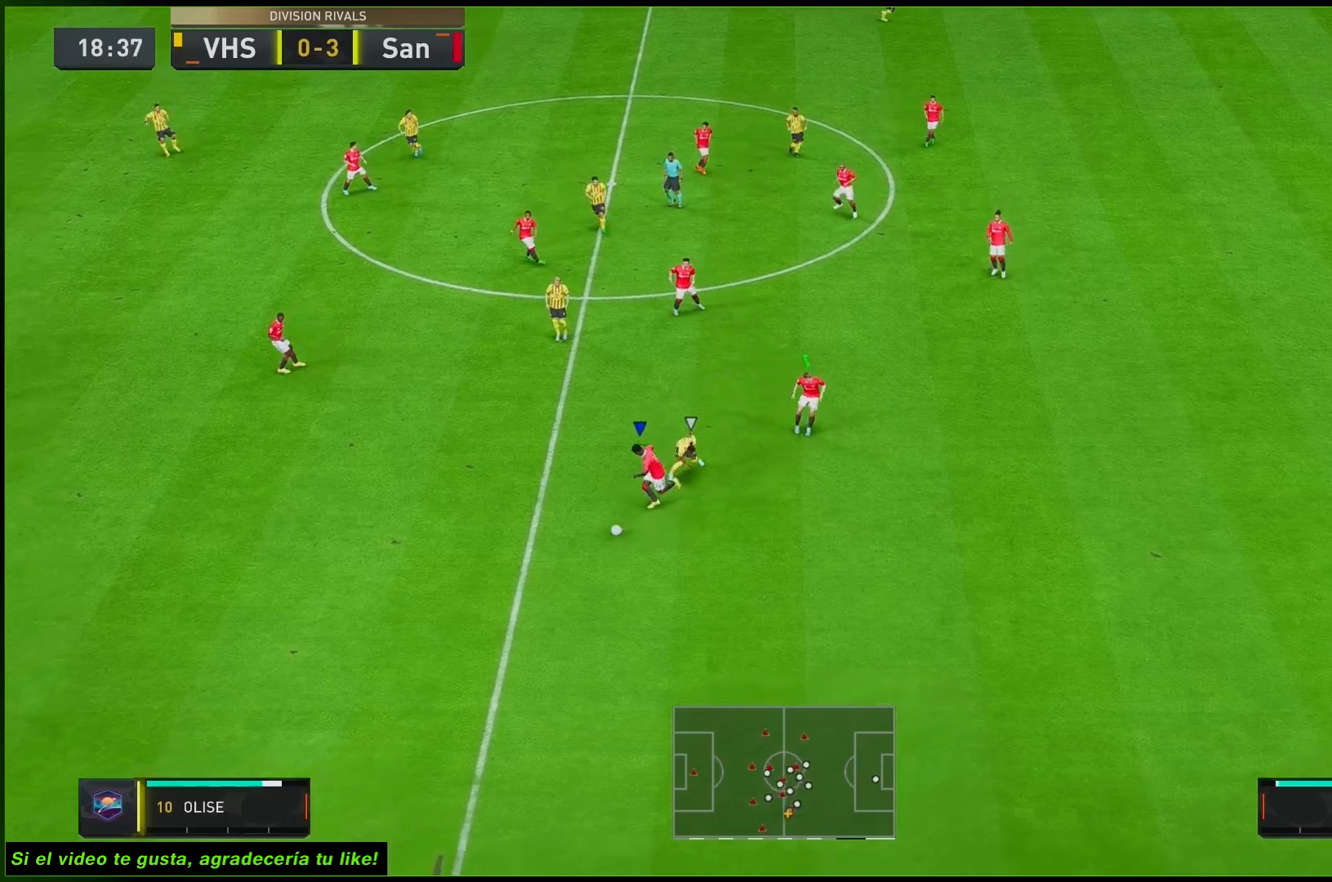
{"dt_ms": 500, "buttons": ["R2"], "left_stick": "down-left", "right_stick": "center", "events": [[50, "R1", "up"], [67, "L2", "up"]]}
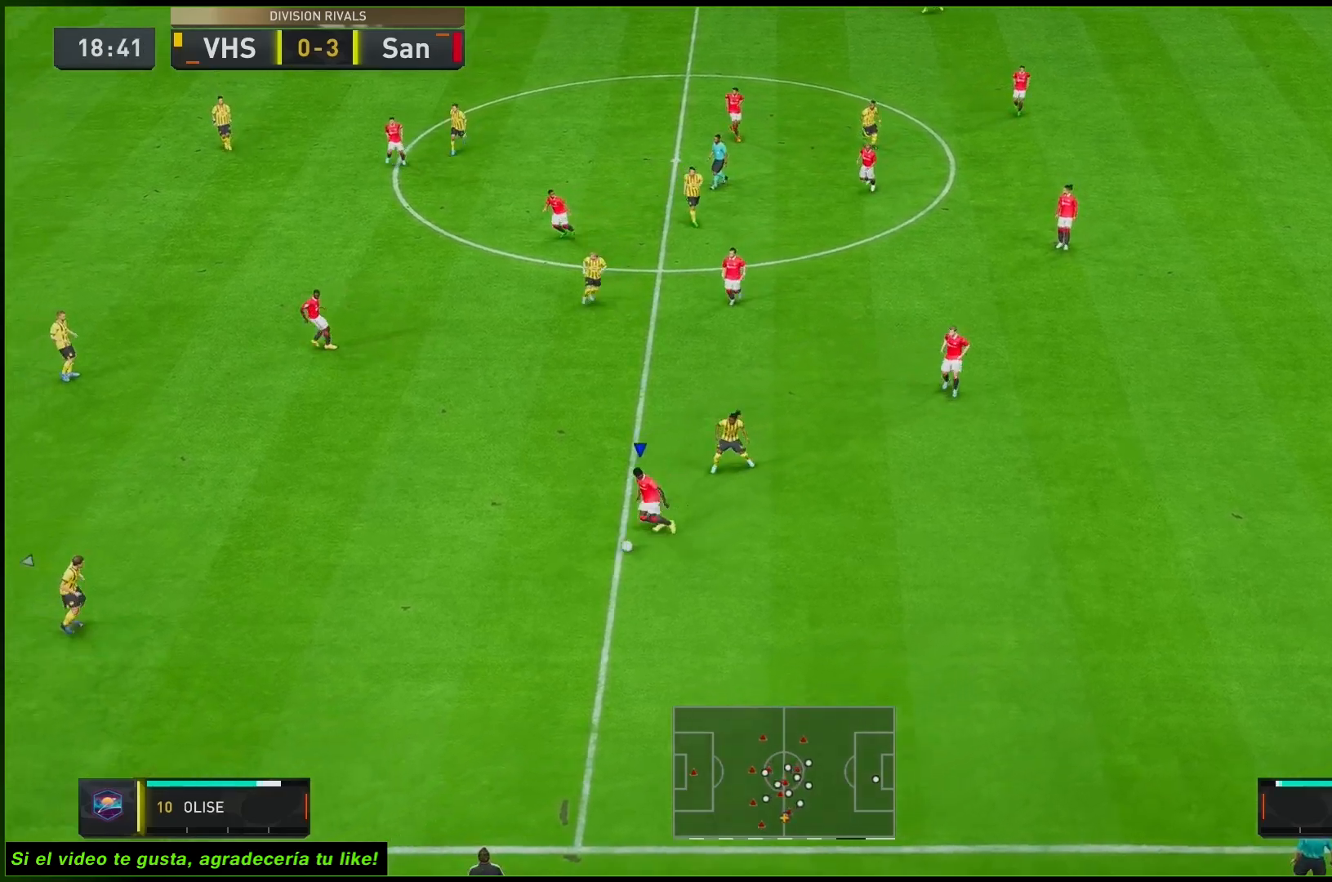
{"dt_ms": 500, "buttons": ["R2"], "left_stick": "down-left", "right_stick": "center", "events": []}
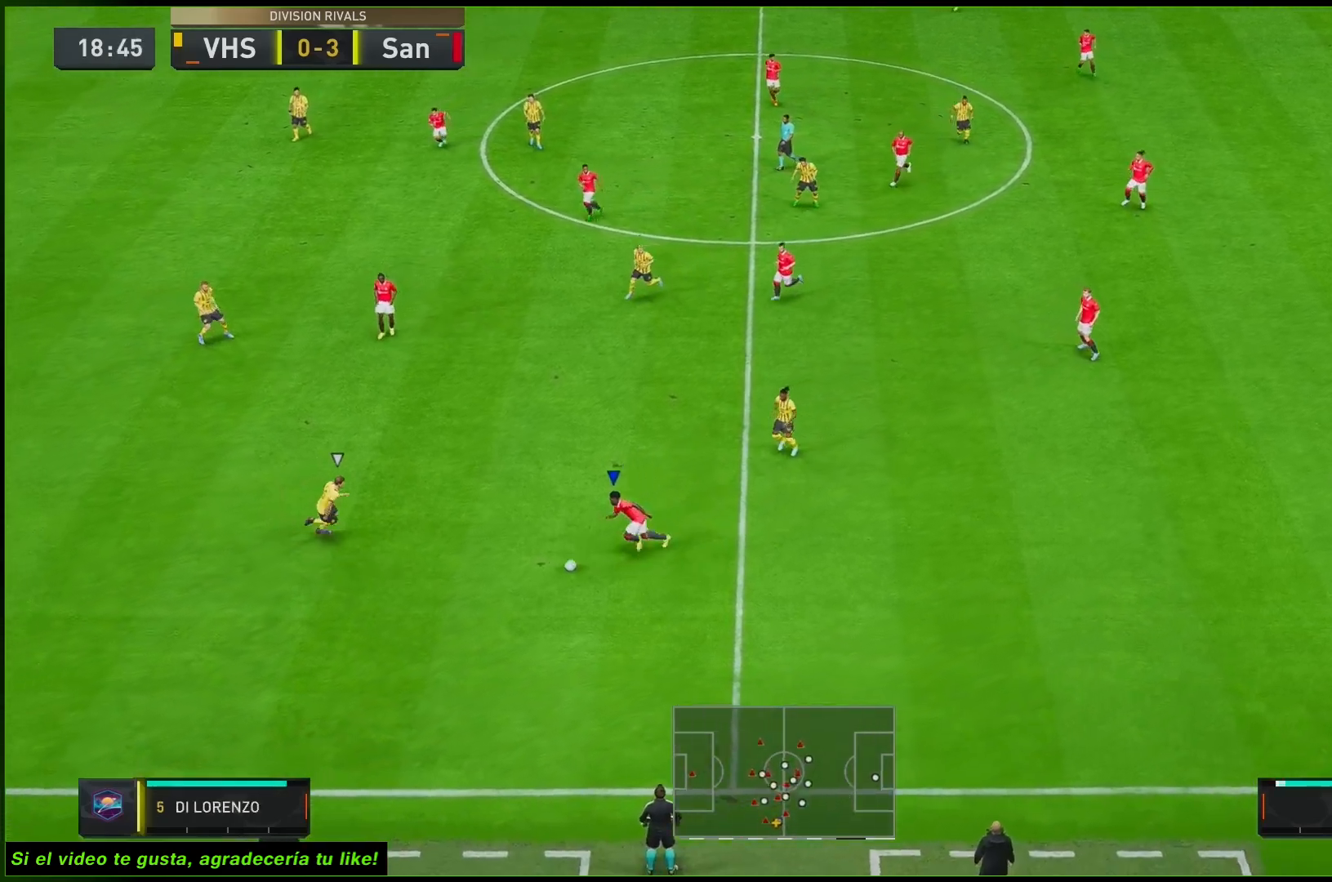
{"dt_ms": 500, "buttons": ["R2"], "left_stick": "left", "right_stick": "center", "events": [[300, "left_stick", "left"]]}
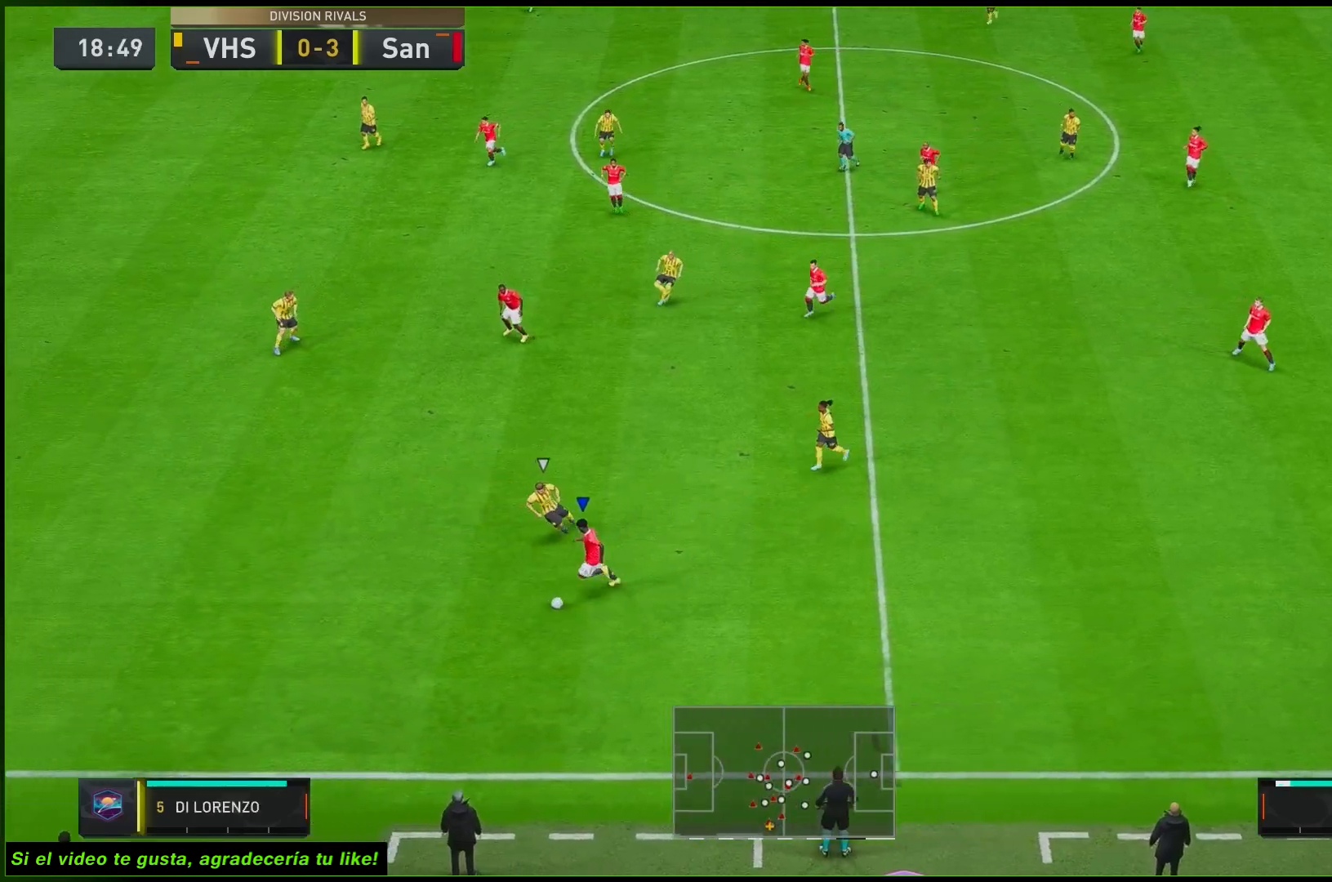
{"dt_ms": 500, "buttons": ["R2"], "left_stick": "left", "right_stick": "center", "events": []}
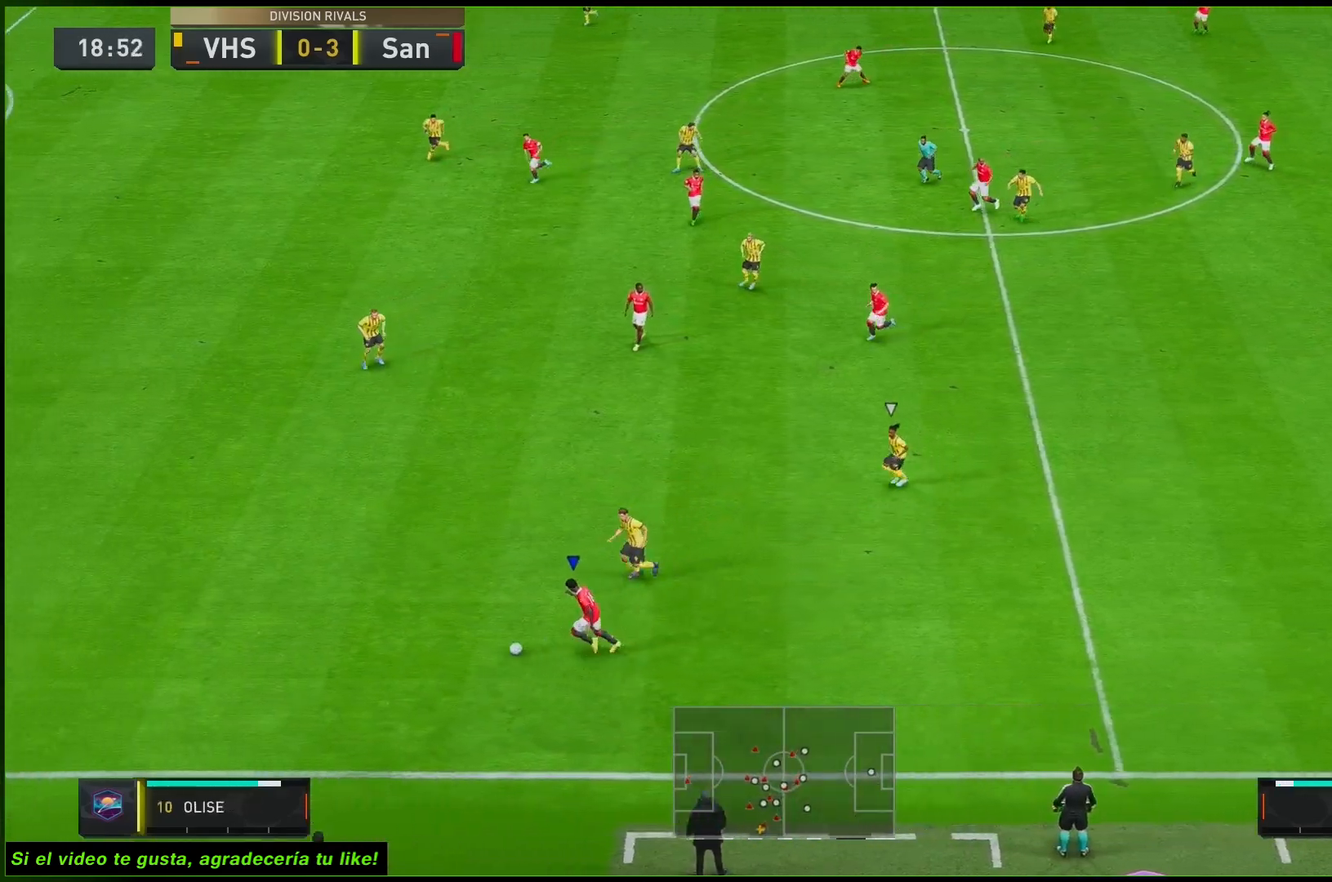
{"dt_ms": 1000, "buttons": ["R2"], "left_stick": "left", "right_stick": "down"}
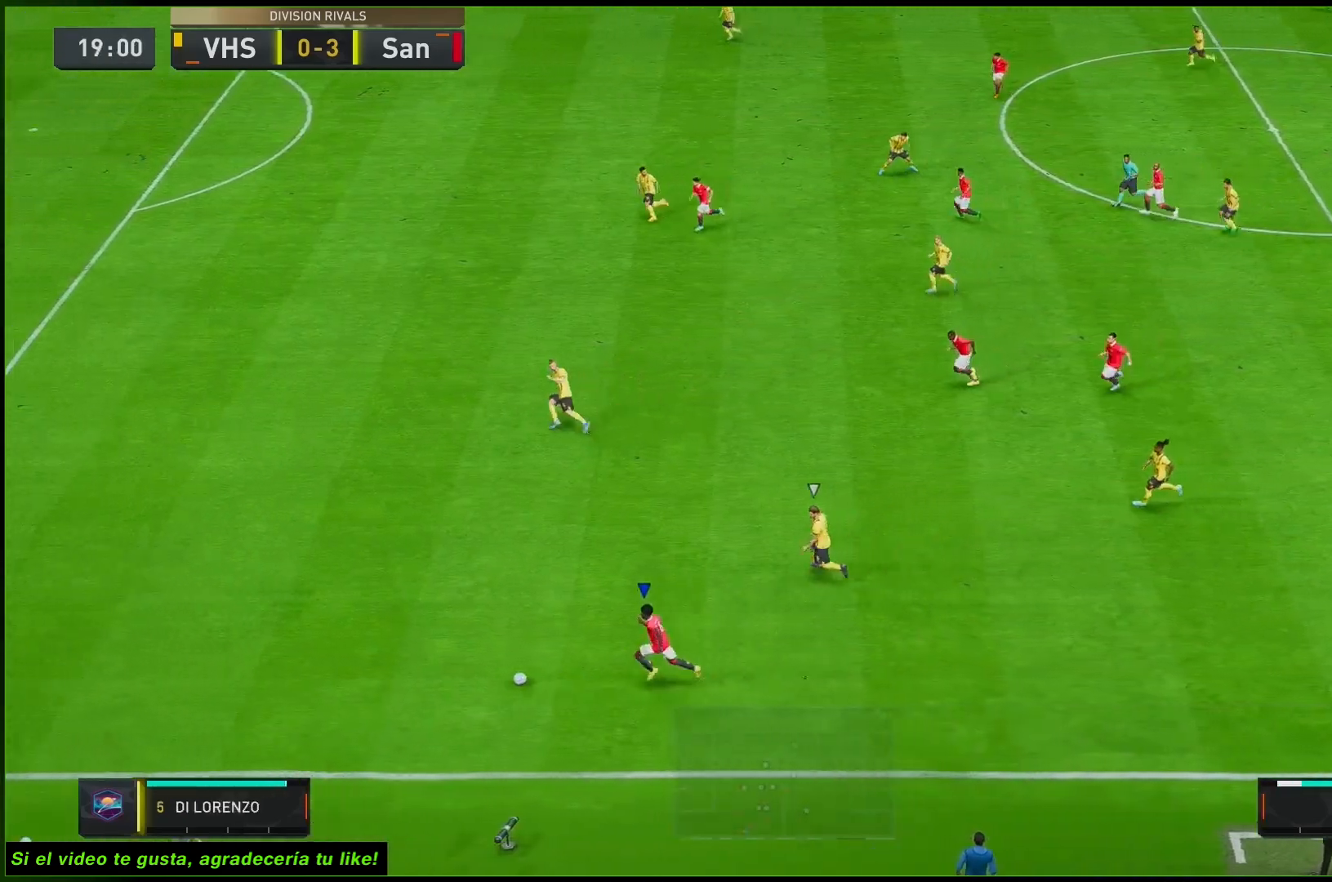
{"dt_ms": 500, "buttons": ["R2"], "left_stick": "left", "right_stick": "center", "events": [[217, "right_stick", "center"]]}
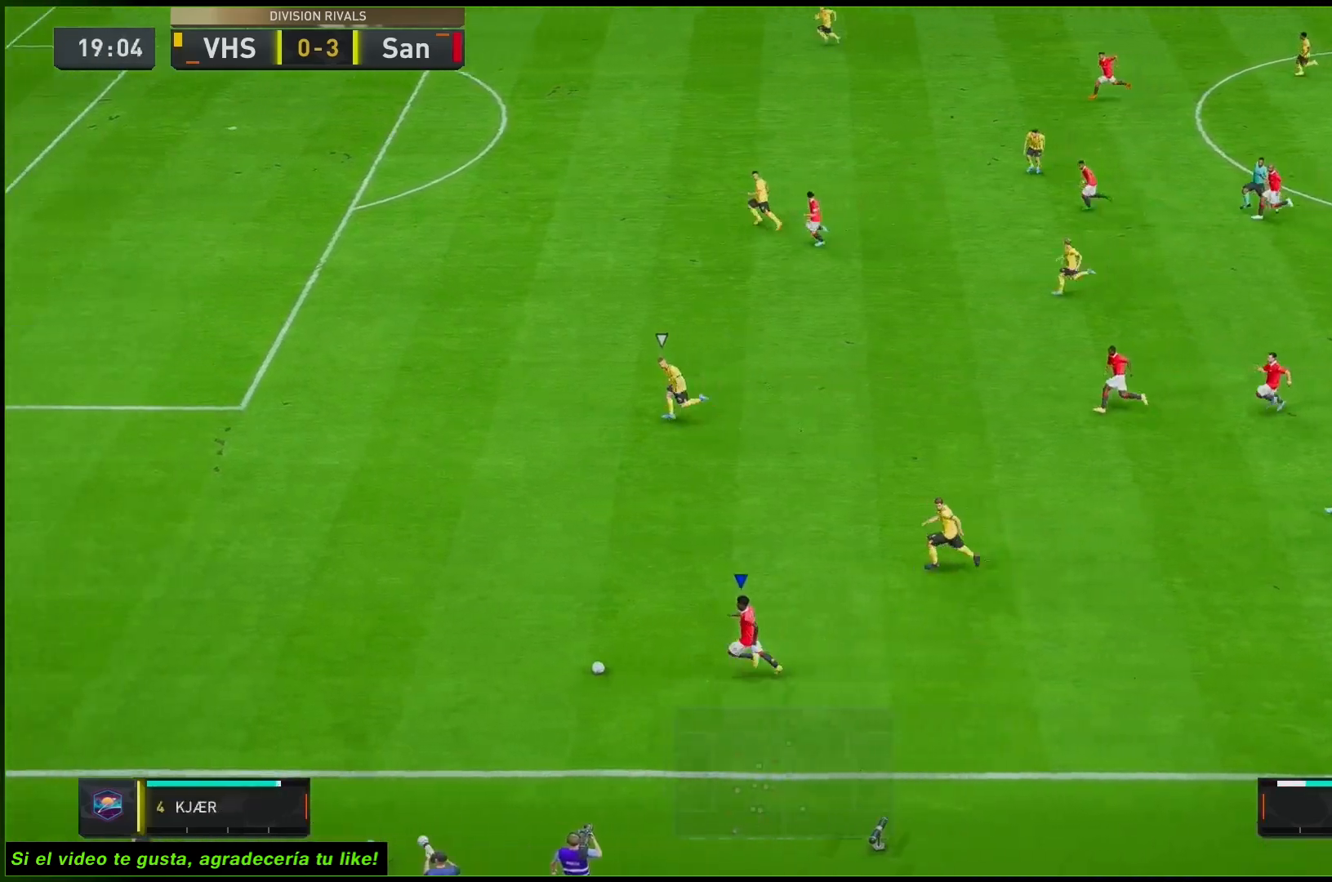
{"dt_ms": 500, "buttons": ["R2"], "left_stick": "left", "right_stick": "center", "events": []}
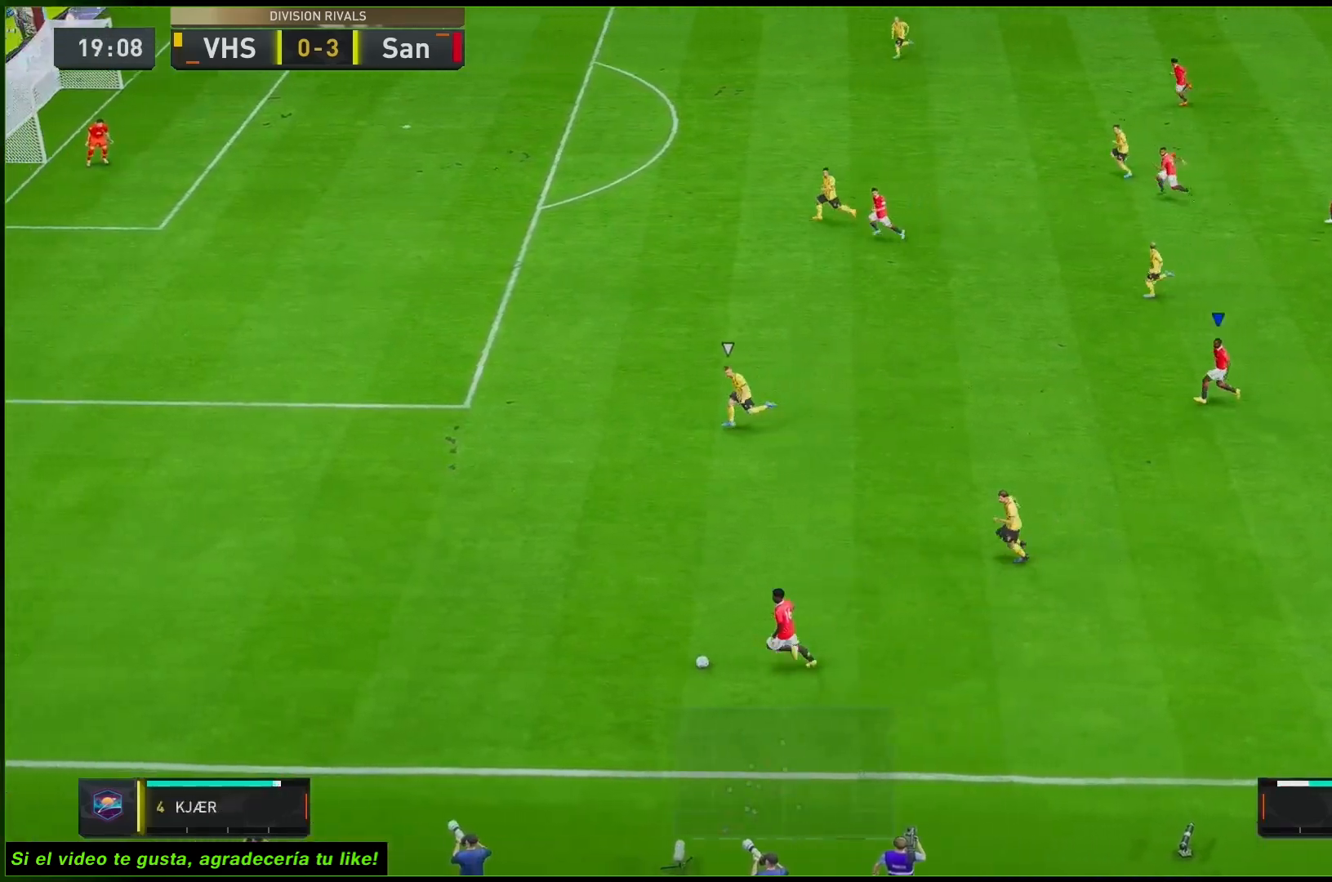
{"dt_ms": 500, "buttons": ["R2"], "left_stick": "left", "right_stick": "center", "events": [[50, "right_stick", "down"], [117, "right_stick", "center"]]}
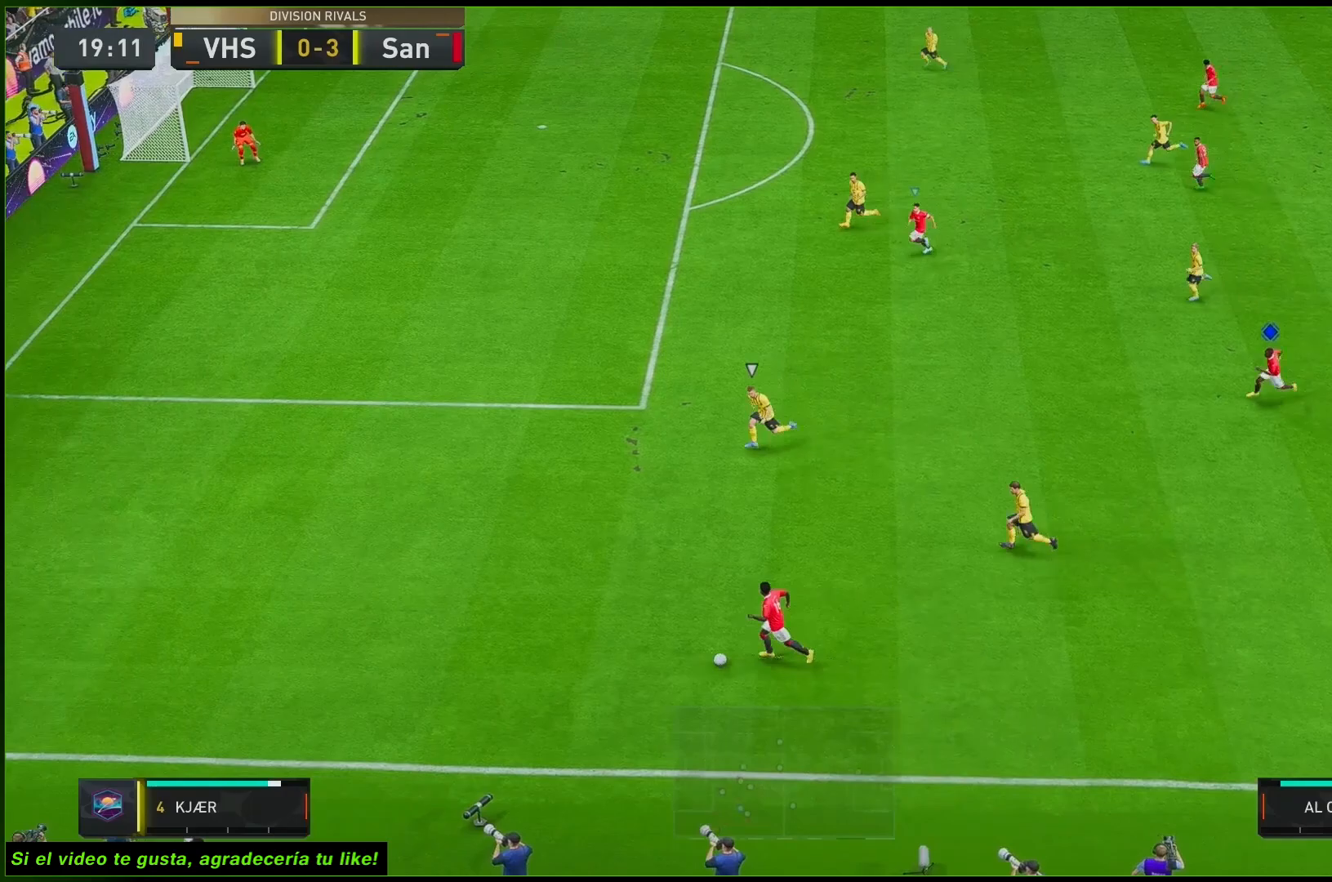
{"dt_ms": 500, "buttons": ["R2"], "left_stick": "up-left", "right_stick": "center", "events": [[33, "right_stick", "down-right"], [167, "right_stick", "center"], [217, "left_stick", "up-left"]]}
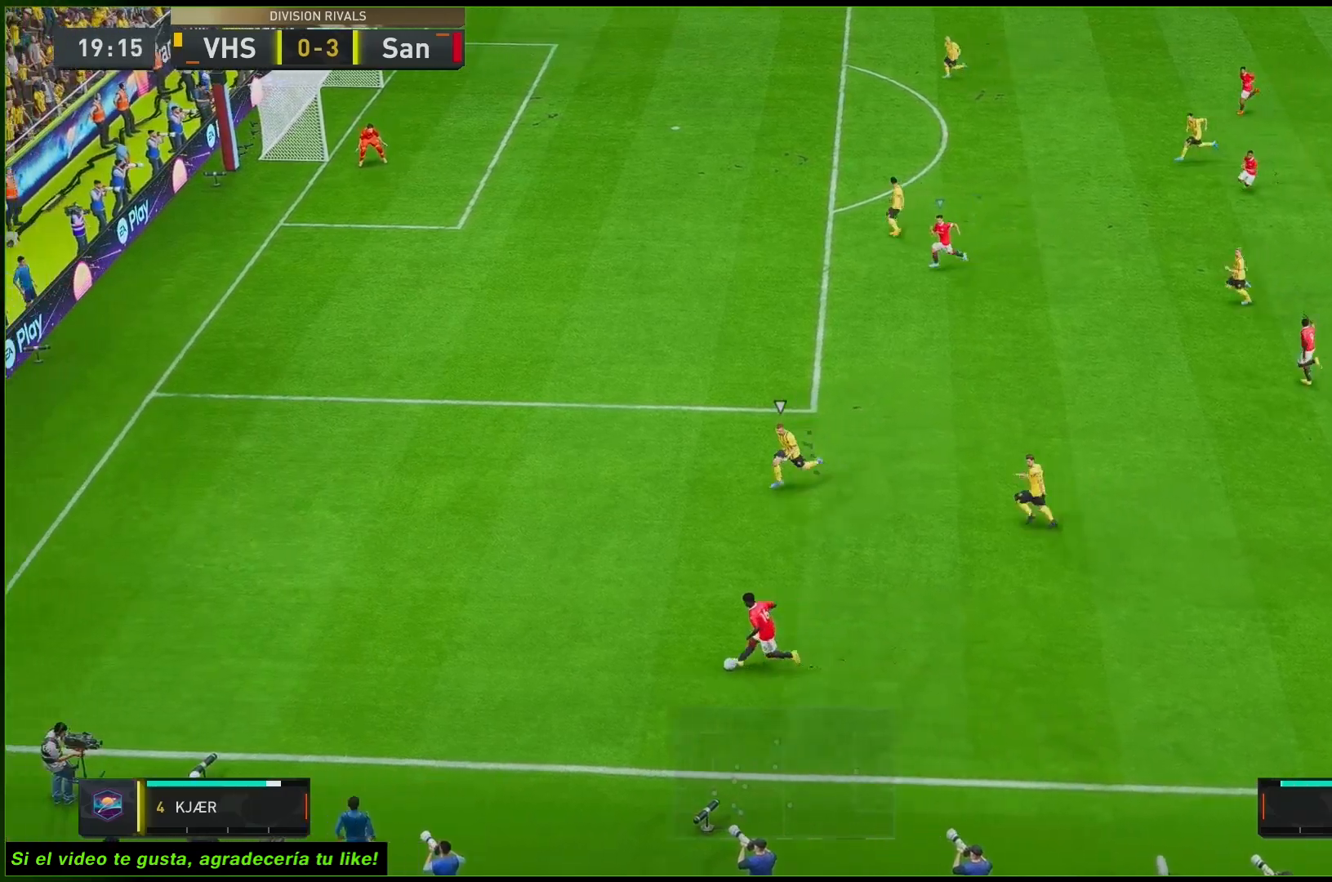
{"dt_ms": 500, "buttons": [], "left_stick": "up-left", "right_stick": "center", "events": [[133, "left_stick", "center"], [450, "R2", "up"], [483, "left_stick", "up-left"]]}
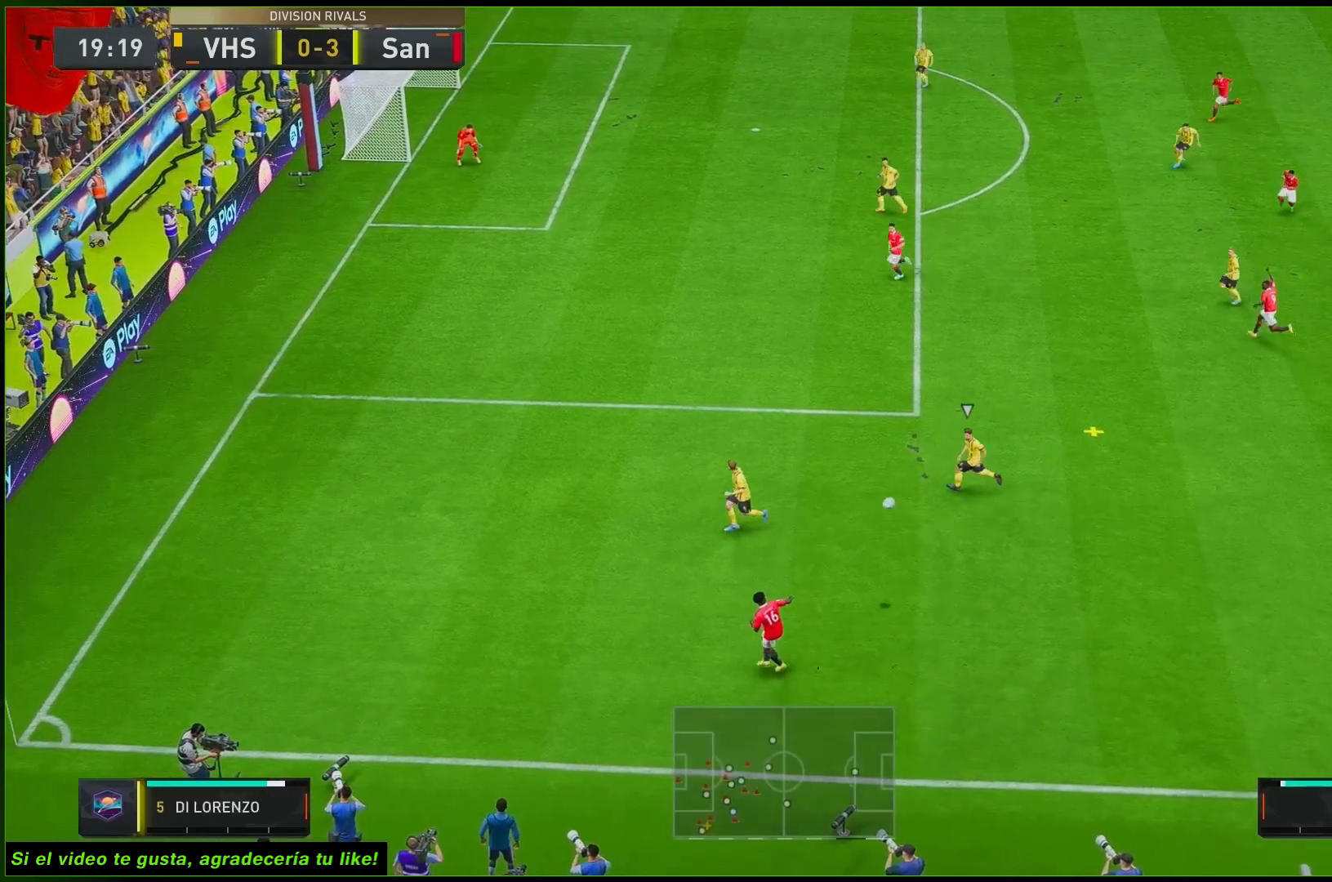
{"dt_ms": 500, "buttons": [], "left_stick": "up-left", "right_stick": "center", "events": [[33, "X", "down"], [100, "R1", "down"], [450, "R1", "up"], [467, "X", "up"]]}
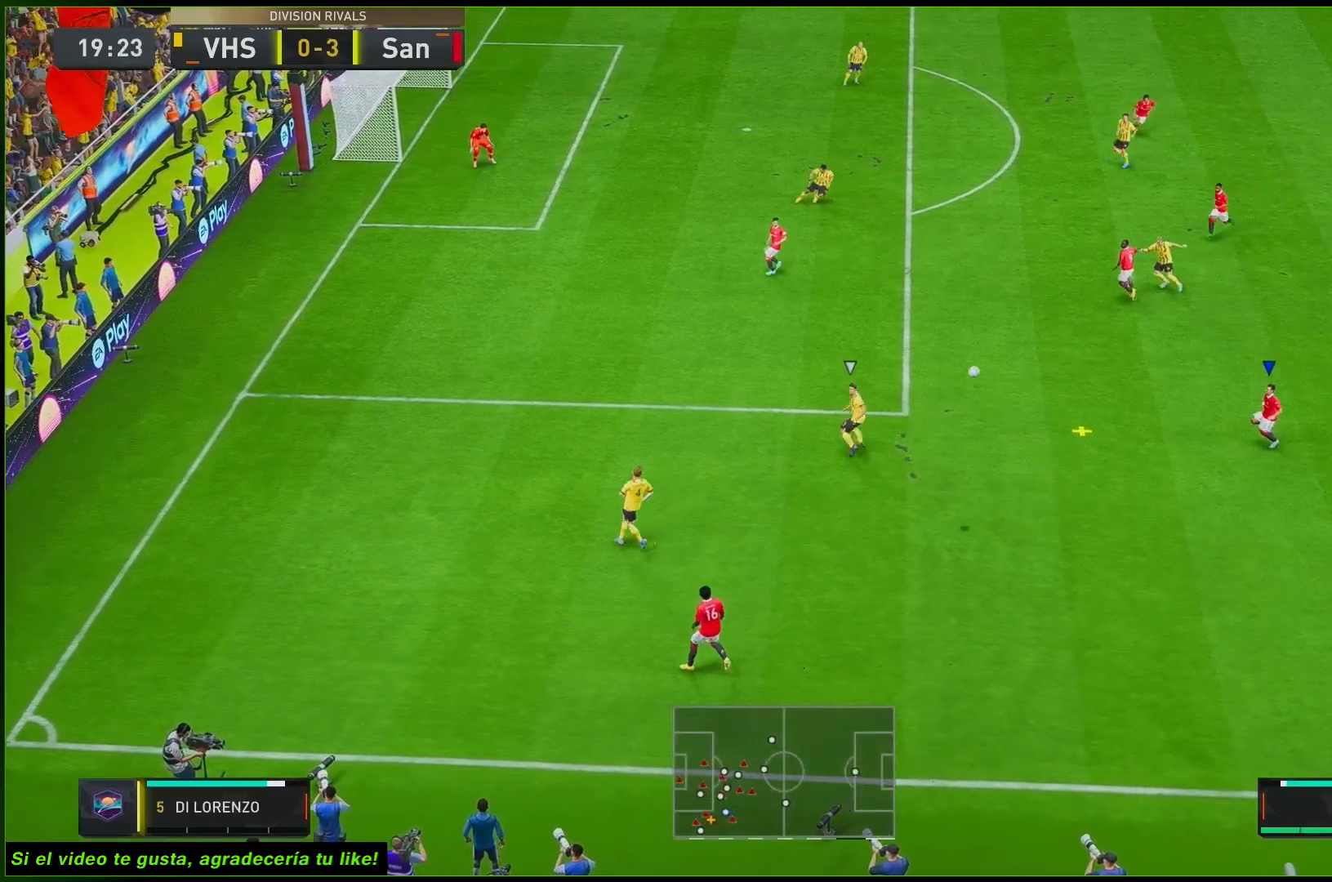
{"dt_ms": 500, "buttons": [], "left_stick": "up-left", "right_stick": "center", "events": []}
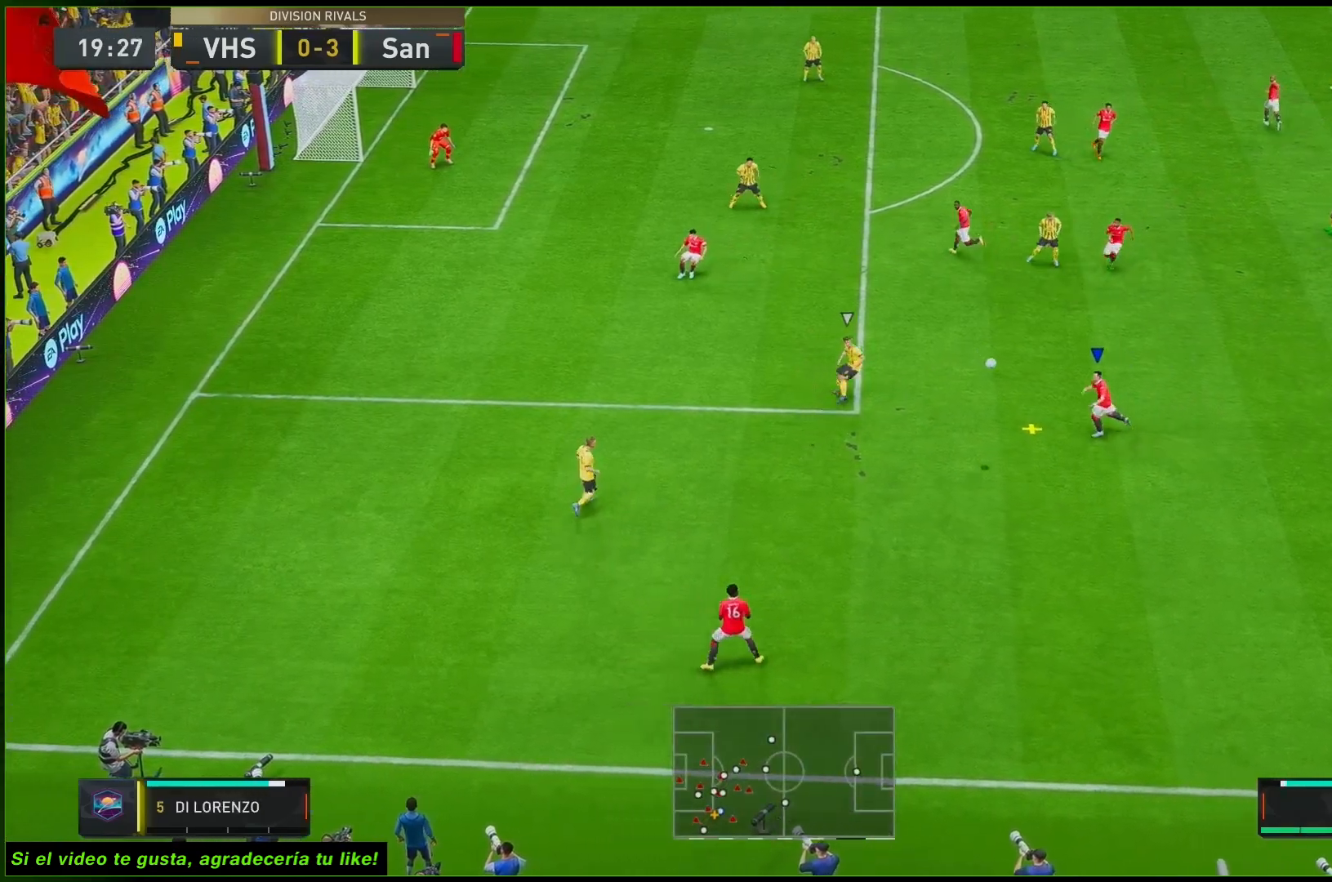
{"dt_ms": 500, "buttons": [], "left_stick": "up-left", "right_stick": "center", "events": []}
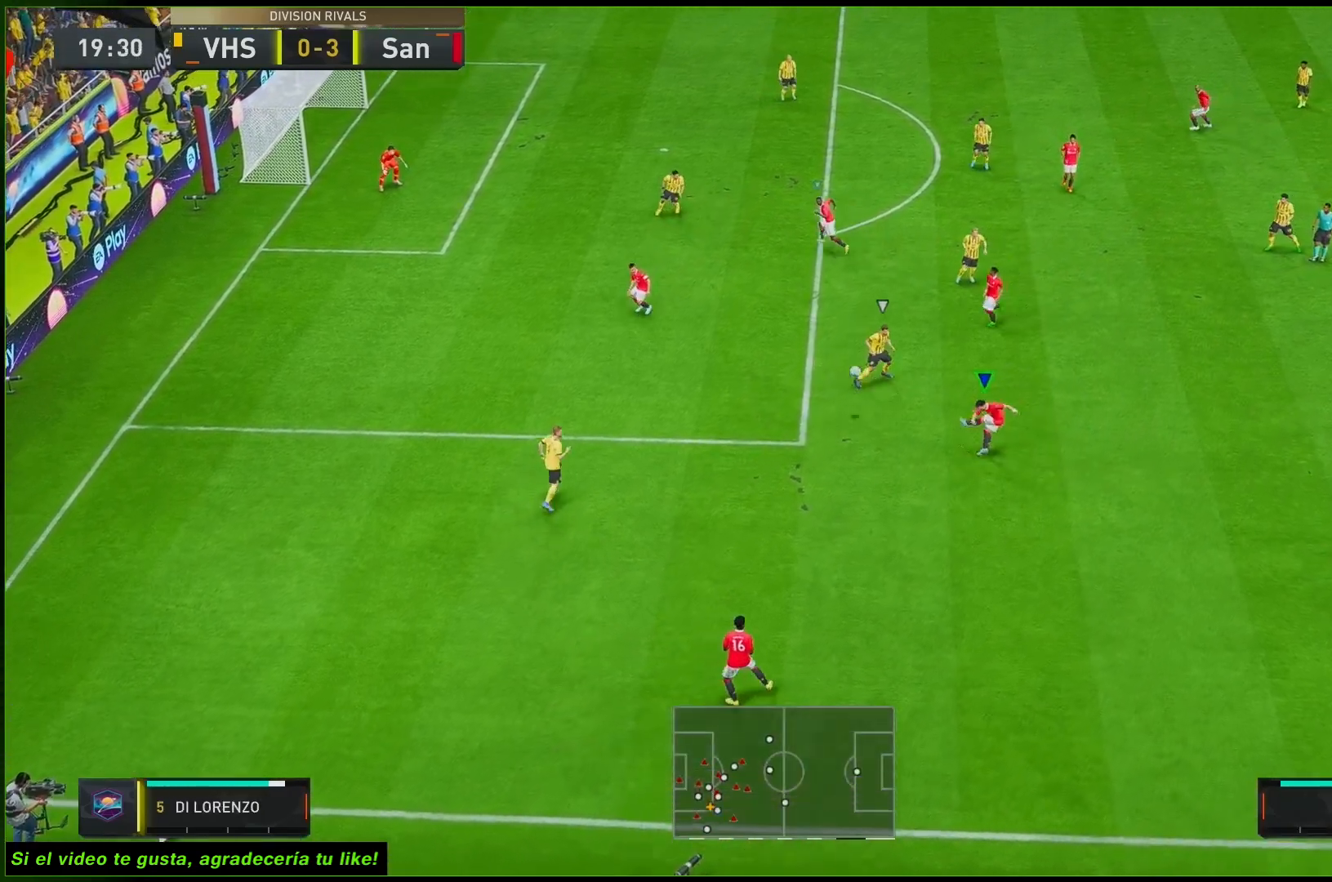
{"dt_ms": 500, "buttons": [], "left_stick": "up-left", "right_stick": "center", "events": []}
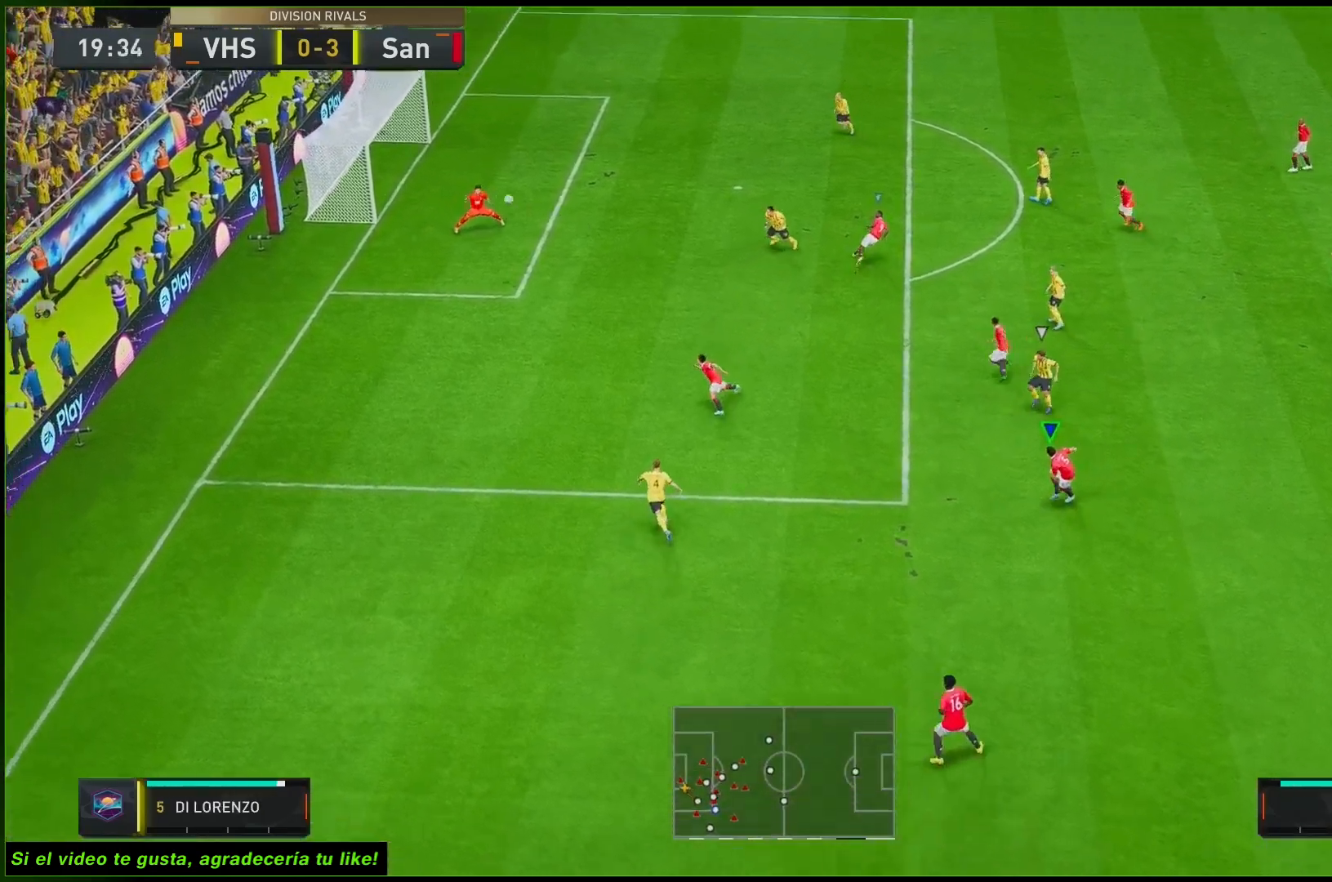
{"dt_ms": 500, "buttons": [], "left_stick": "up-left", "right_stick": "center", "events": []}
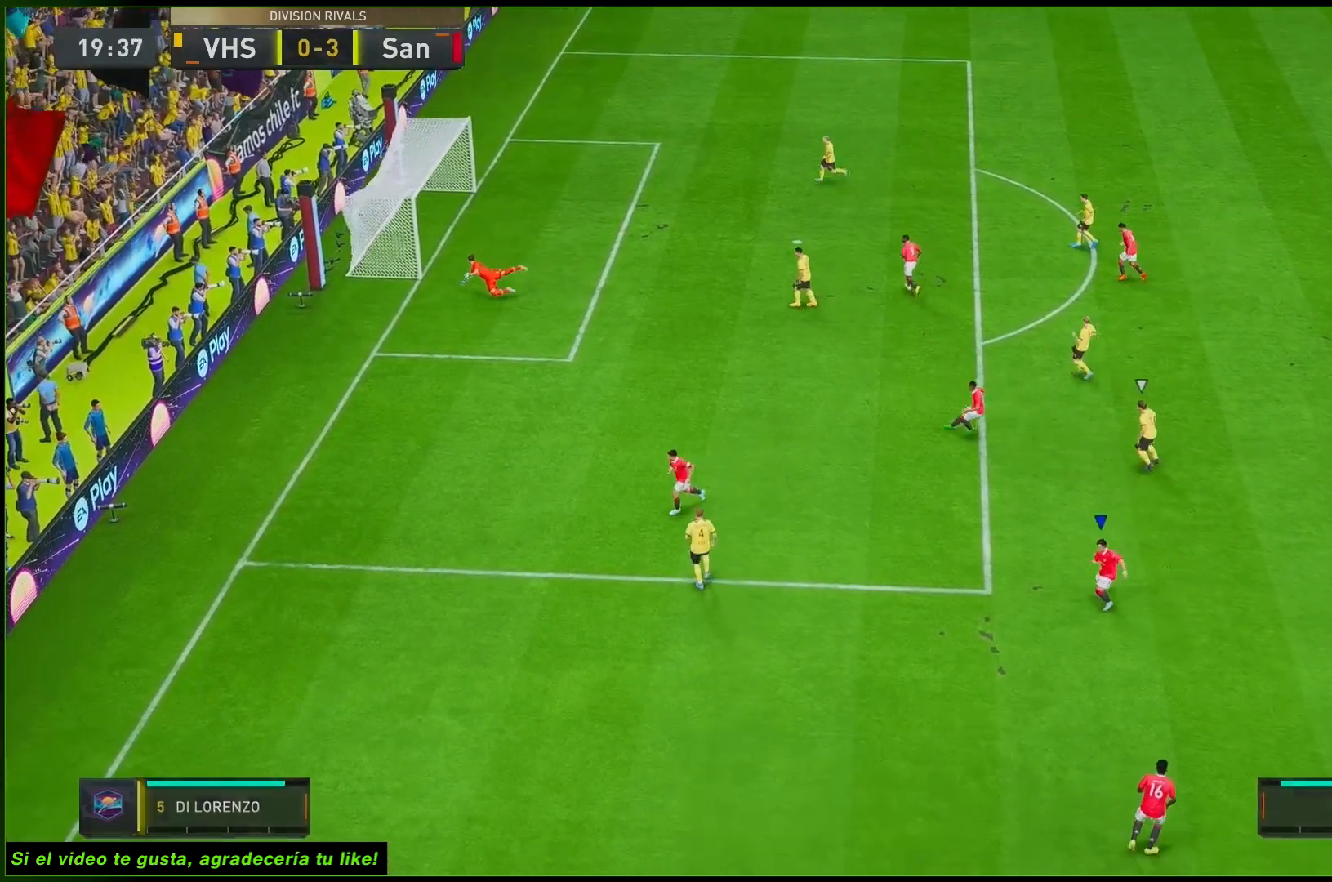
{"dt_ms": 500, "buttons": [], "left_stick": "center", "right_stick": "center", "events": [[167, "left_stick", "center"]]}